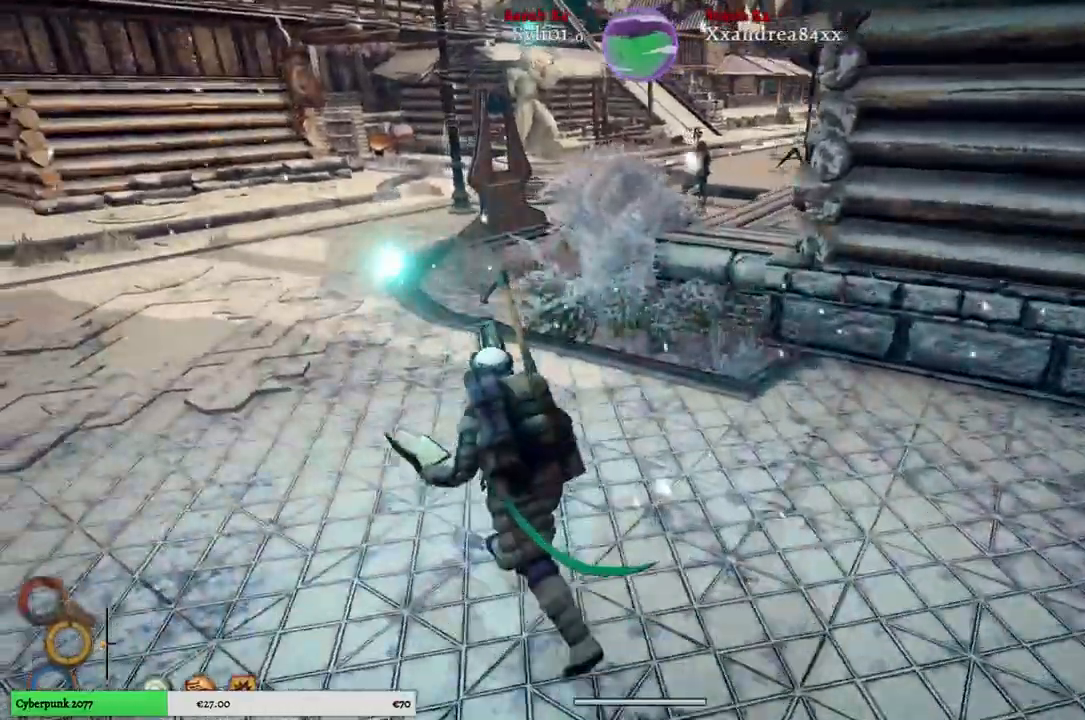
Gameplay with a controller (Xbox layout); each line is a JSON object with the inputs held at the frame after it. "events" lists button and stick changes between this image and that frame as [ms after this image, input, new state], when the widget could be followed in between.
{"buttons": ["R1"], "left_stick": "up-left", "right_stick": "center", "events": [[500, "right_stick", "center"]]}
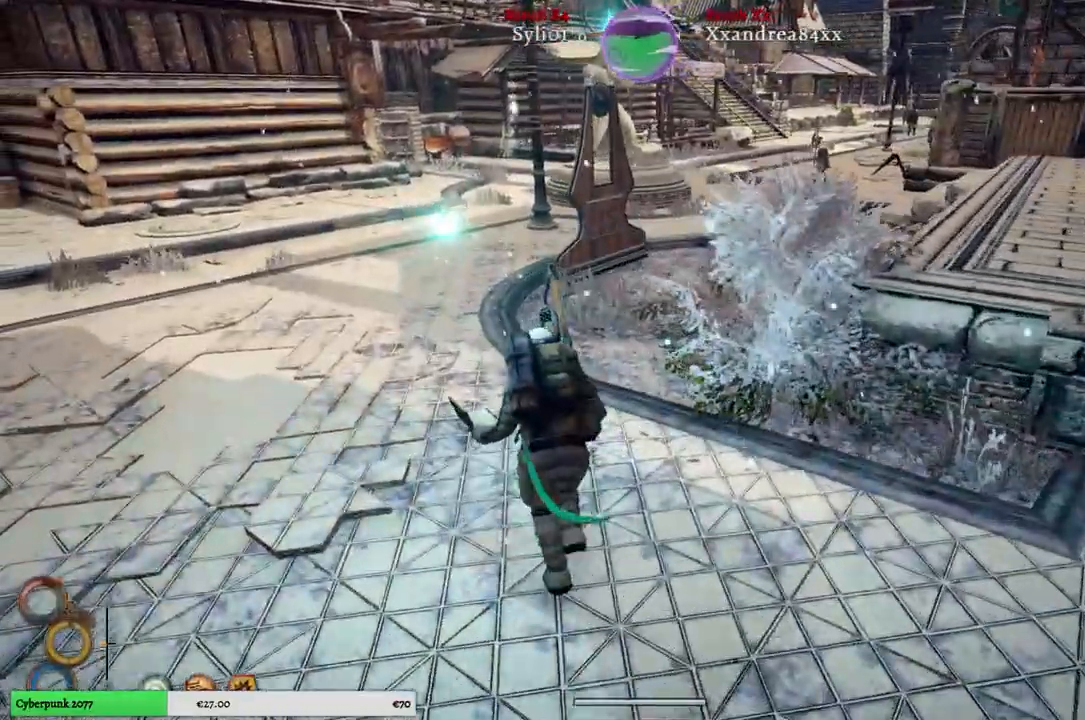
{"buttons": ["R1"], "left_stick": "up-left", "right_stick": "center", "events": []}
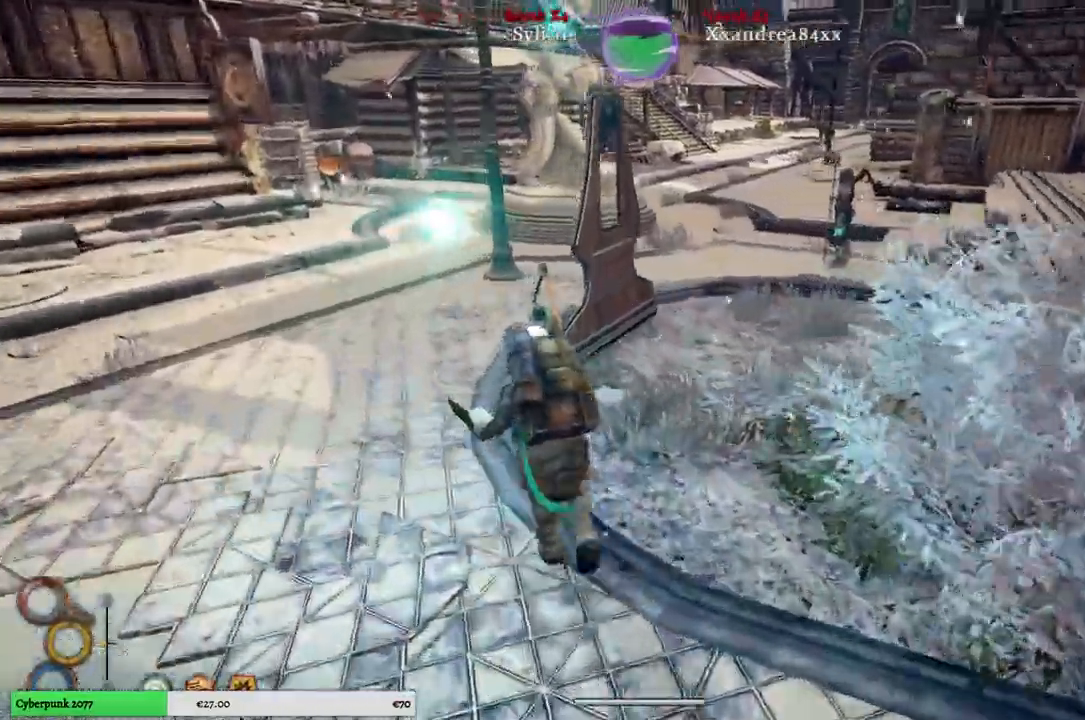
{"buttons": ["R1"], "left_stick": "up-left", "right_stick": "center", "events": []}
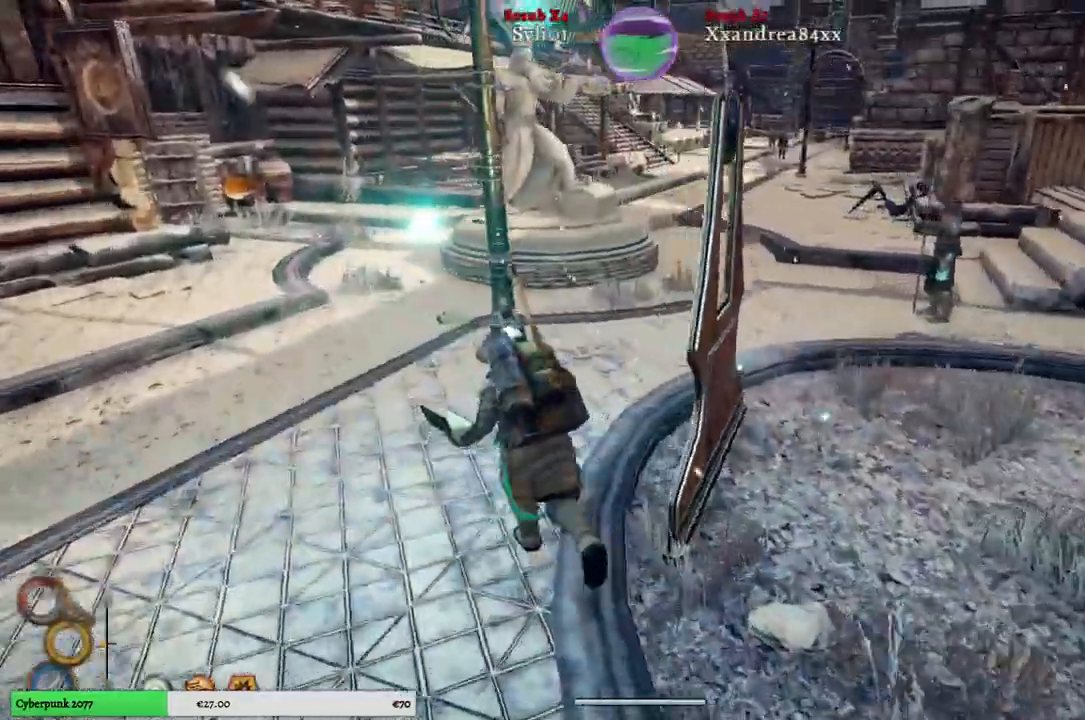
{"buttons": ["R1"], "left_stick": "up-left", "right_stick": "center", "events": [[33, "right_stick", "right"], [433, "right_stick", "center"]]}
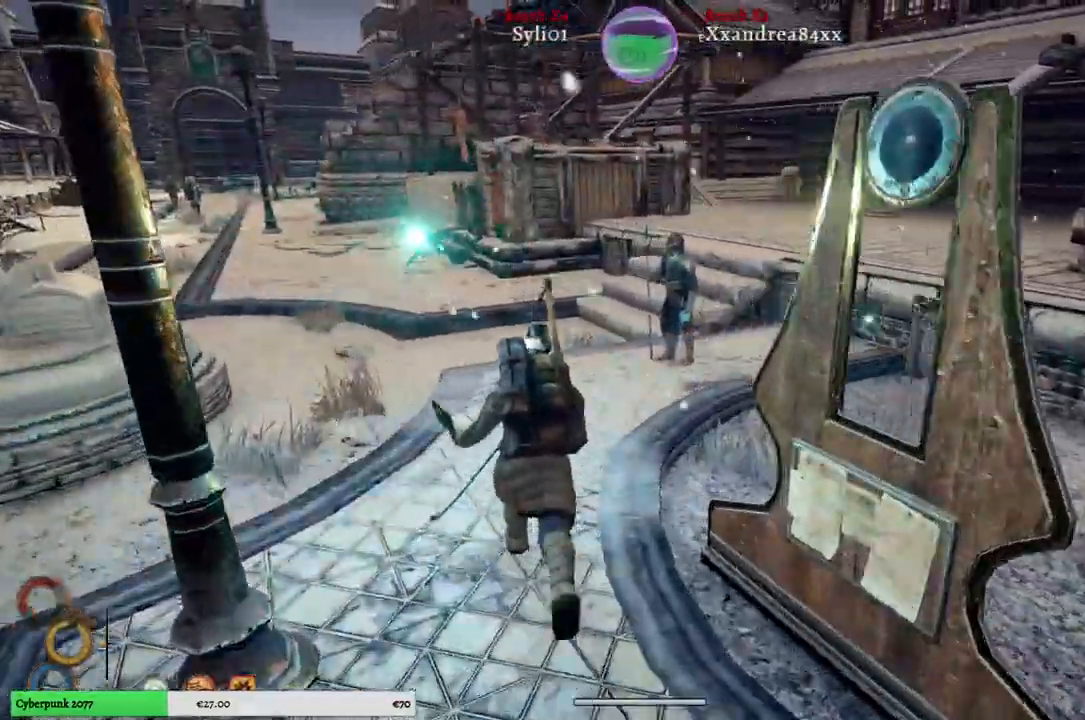
{"buttons": [], "left_stick": "up-left", "right_stick": "center", "events": [[333, "R1", "up"]]}
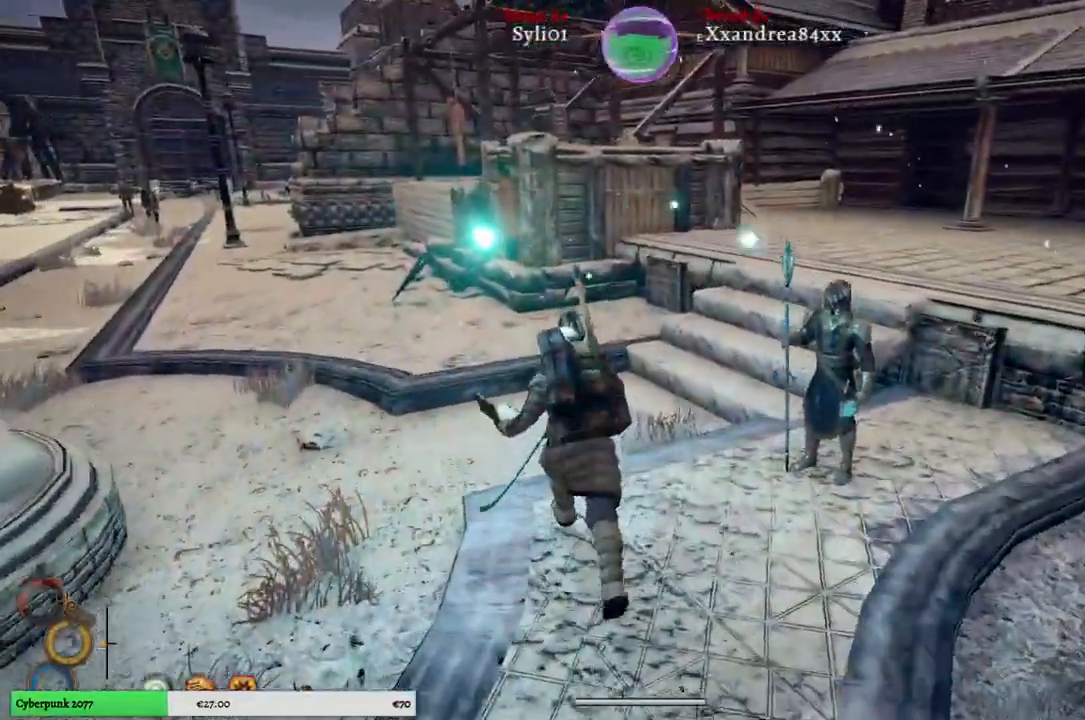
{"buttons": [], "left_stick": "up-left", "right_stick": "center", "events": []}
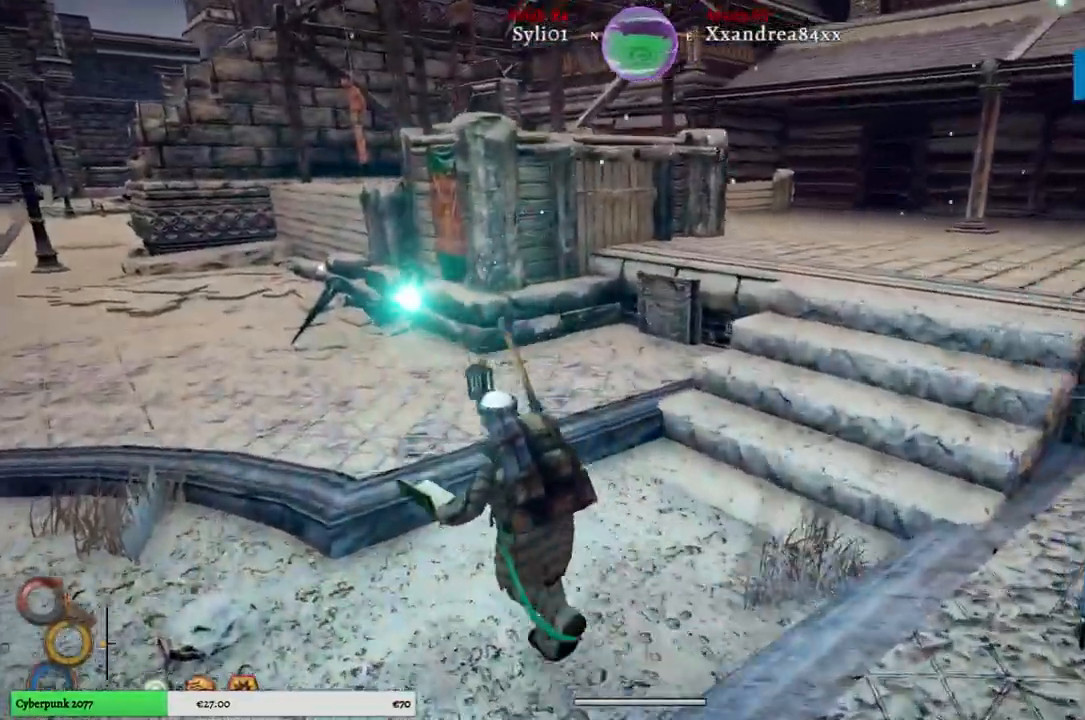
{"buttons": [], "left_stick": "up-left", "right_stick": "center", "events": []}
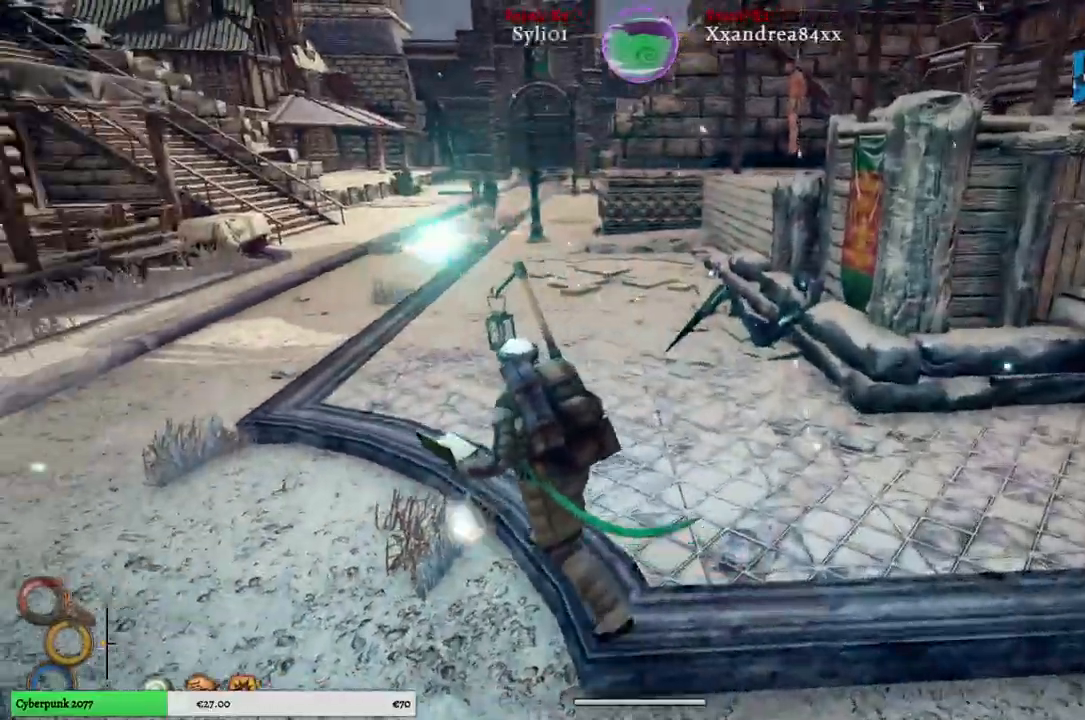
{"buttons": [], "left_stick": "up-left", "right_stick": "center", "events": []}
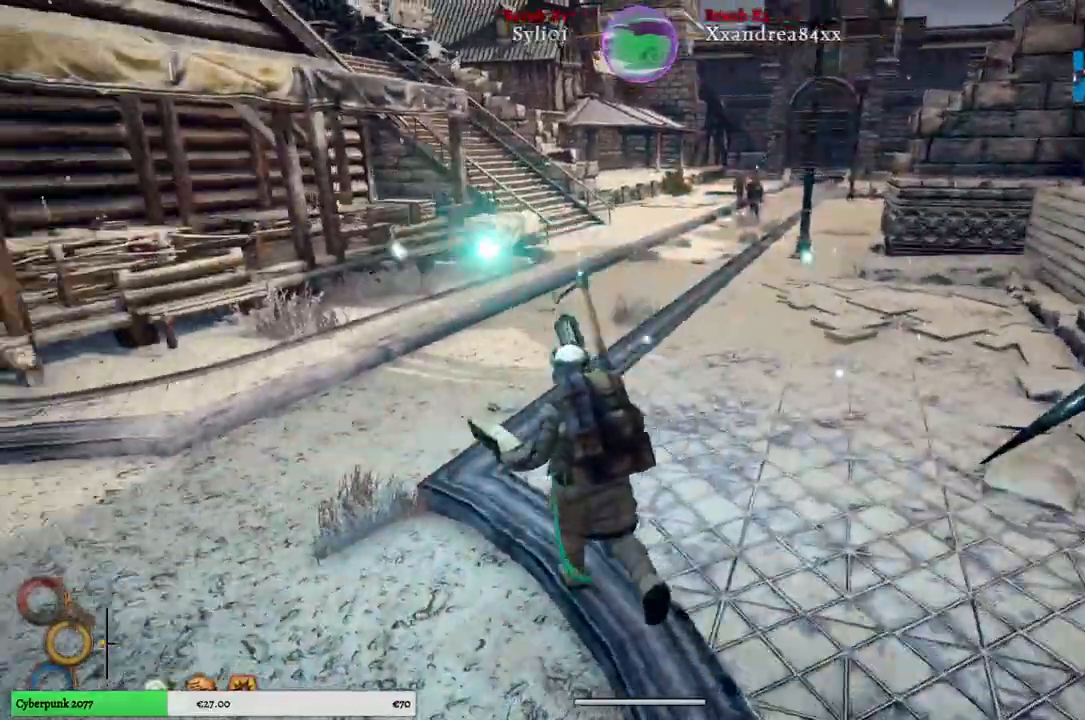
{"buttons": [], "left_stick": "up-left", "right_stick": "center", "events": []}
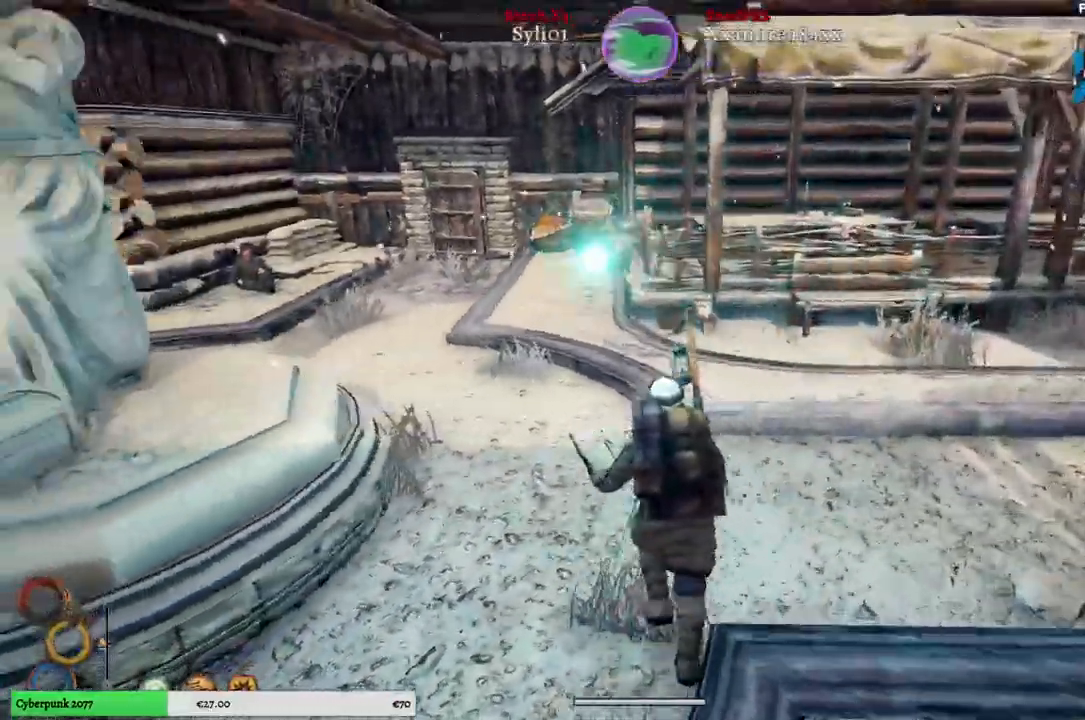
{"buttons": [], "left_stick": "up-left", "right_stick": "center", "events": []}
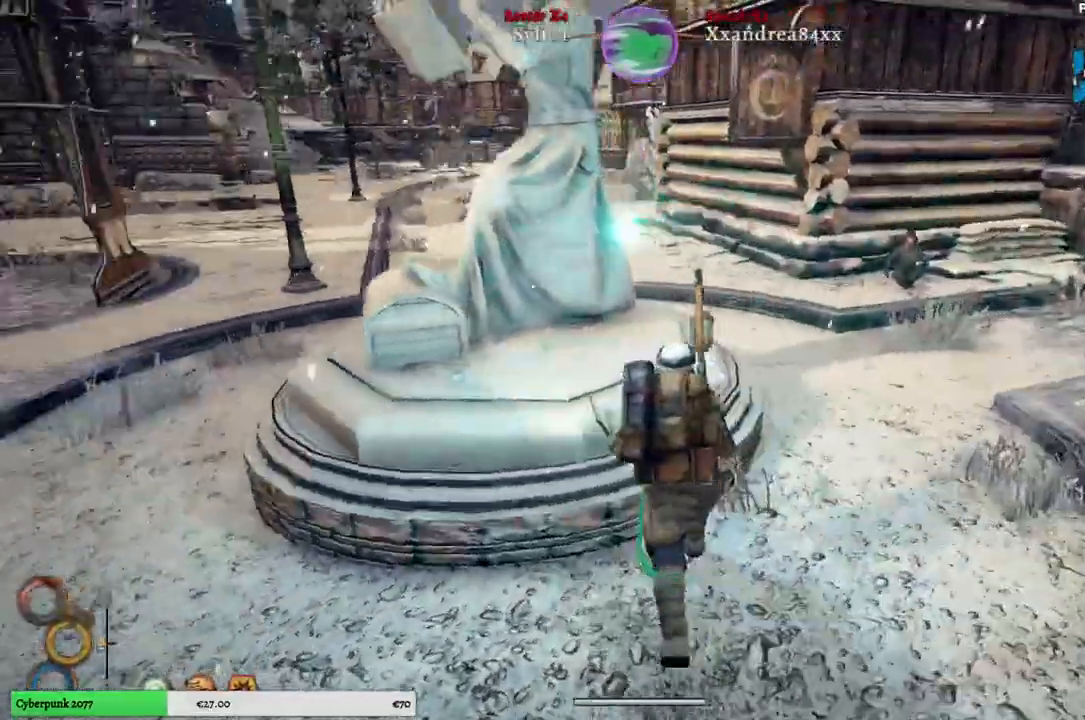
{"buttons": [], "left_stick": "up", "right_stick": "center", "events": [[50, "left_stick", "up"]]}
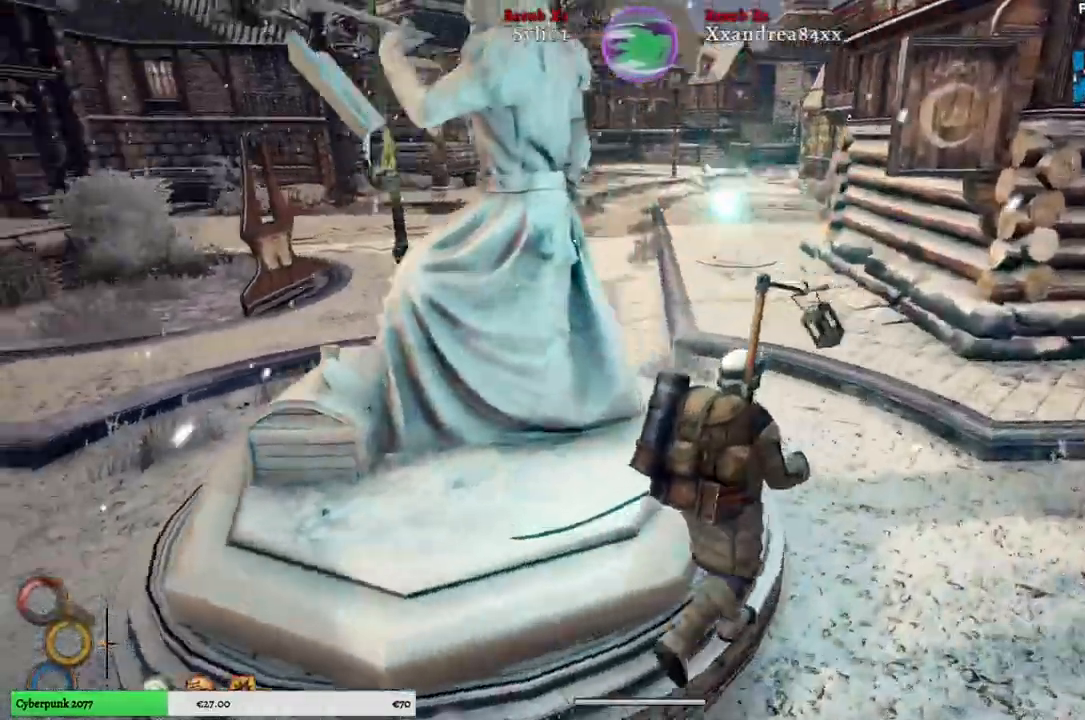
{"buttons": [], "left_stick": "up", "right_stick": "center", "events": []}
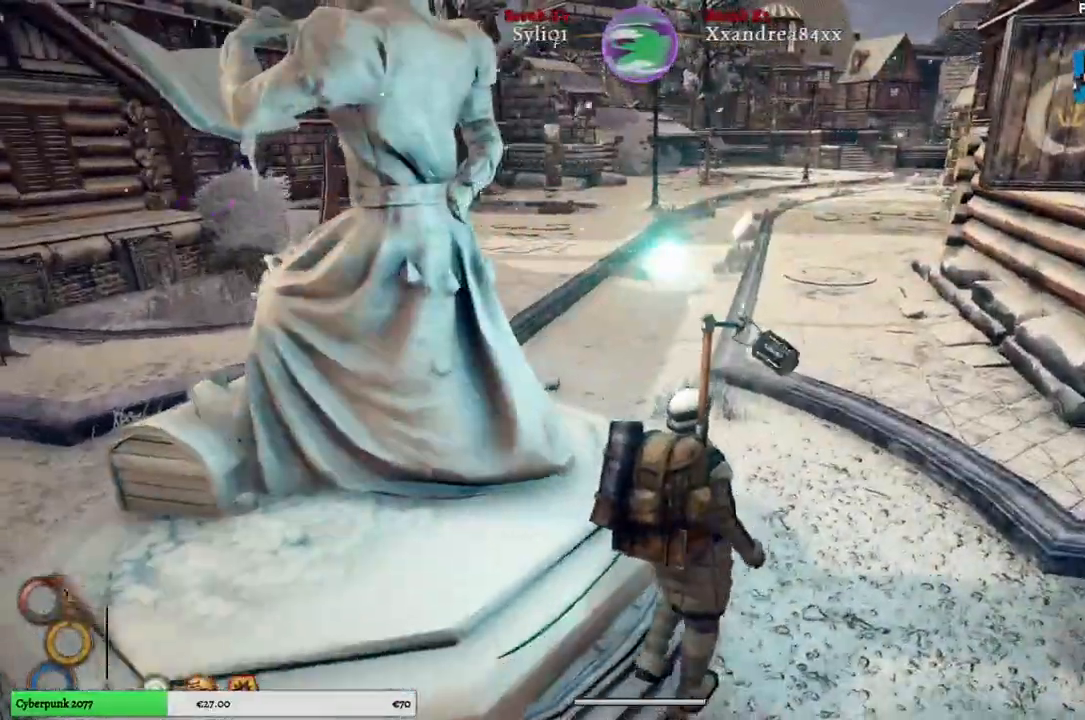
{"buttons": [], "left_stick": "up", "right_stick": "center", "events": []}
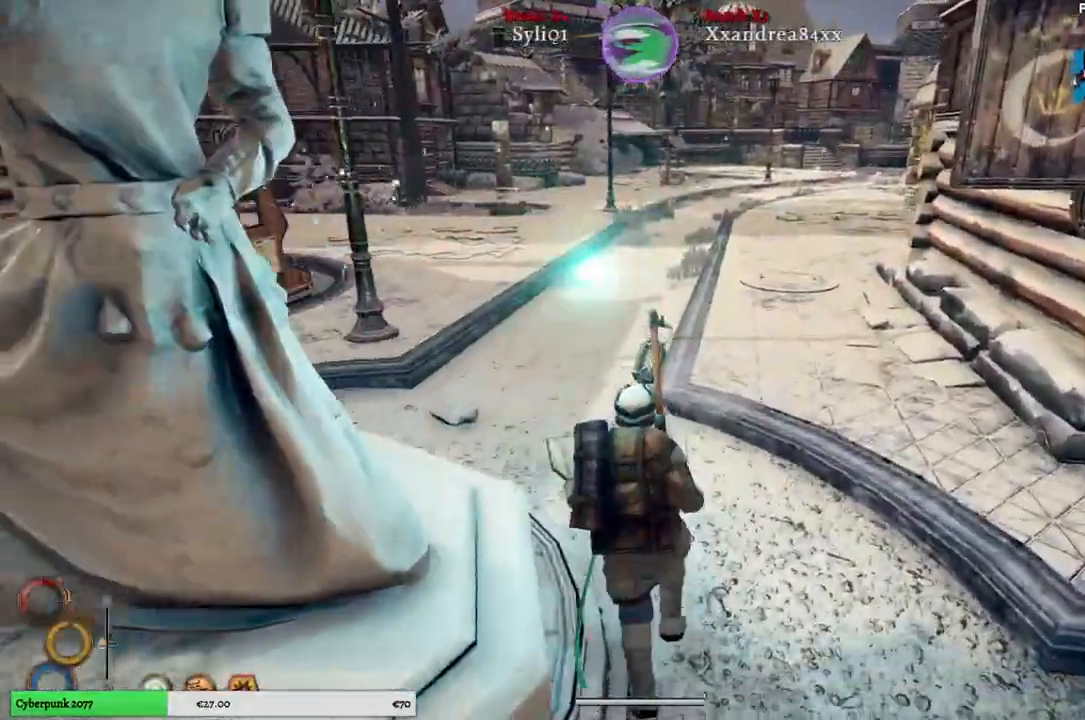
{"buttons": [], "left_stick": "up", "right_stick": "center", "events": []}
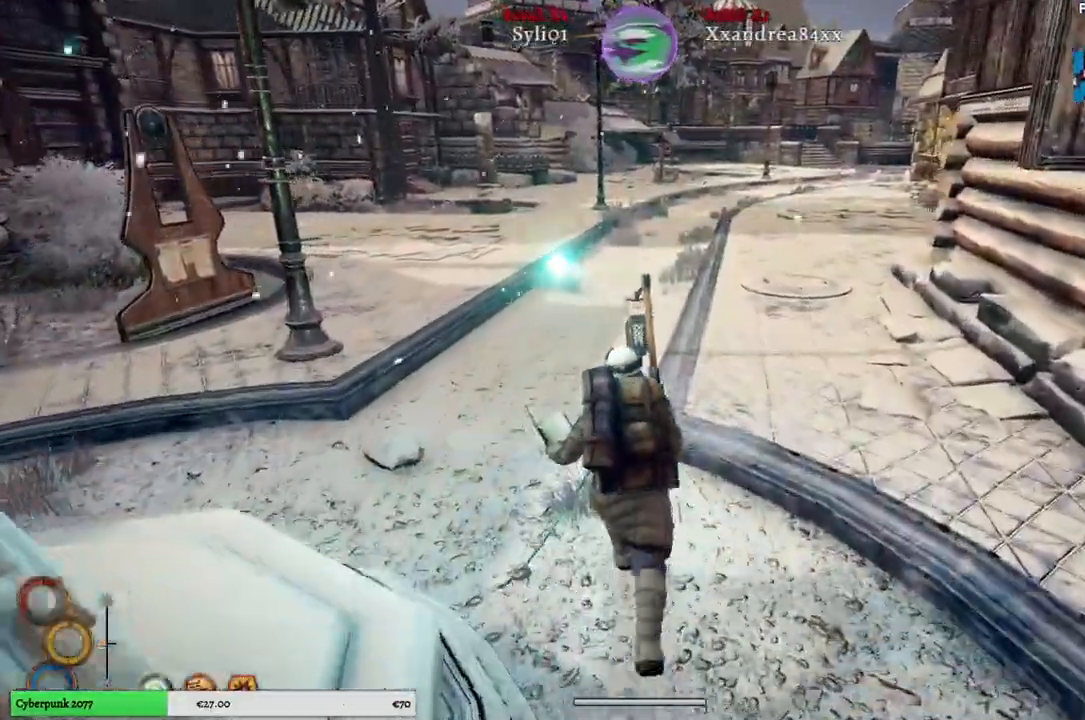
{"buttons": [], "left_stick": "up", "right_stick": "center", "events": []}
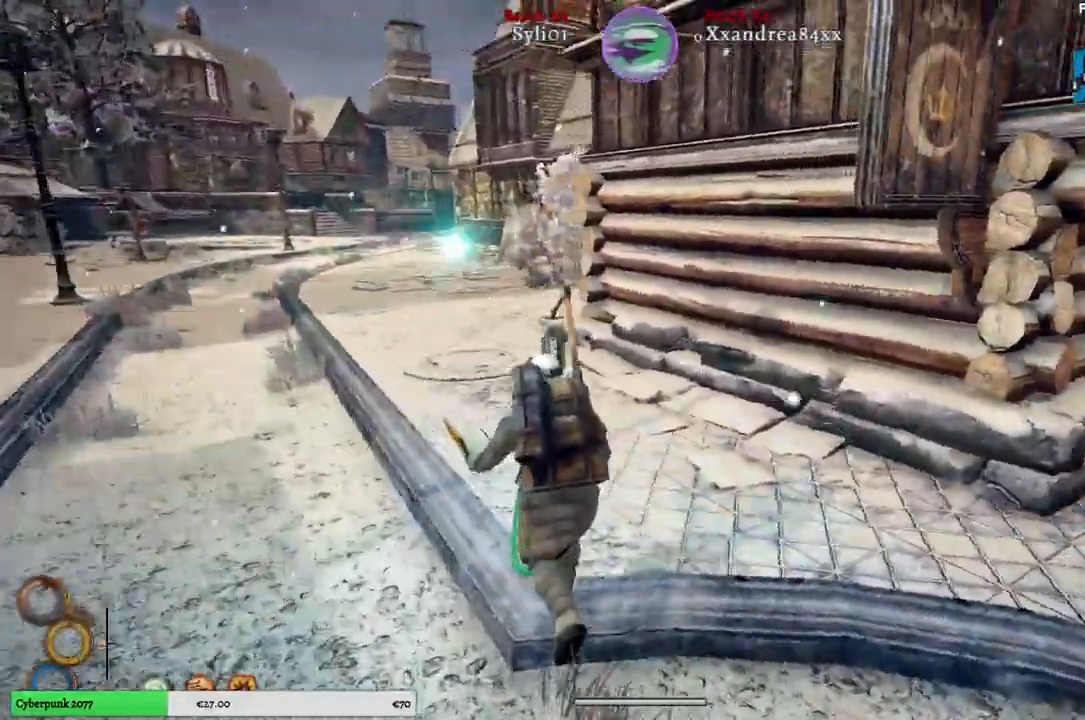
{"buttons": [], "left_stick": "up-left", "right_stick": "right", "events": [[117, "right_stick", "right"], [183, "left_stick", "up-left"]]}
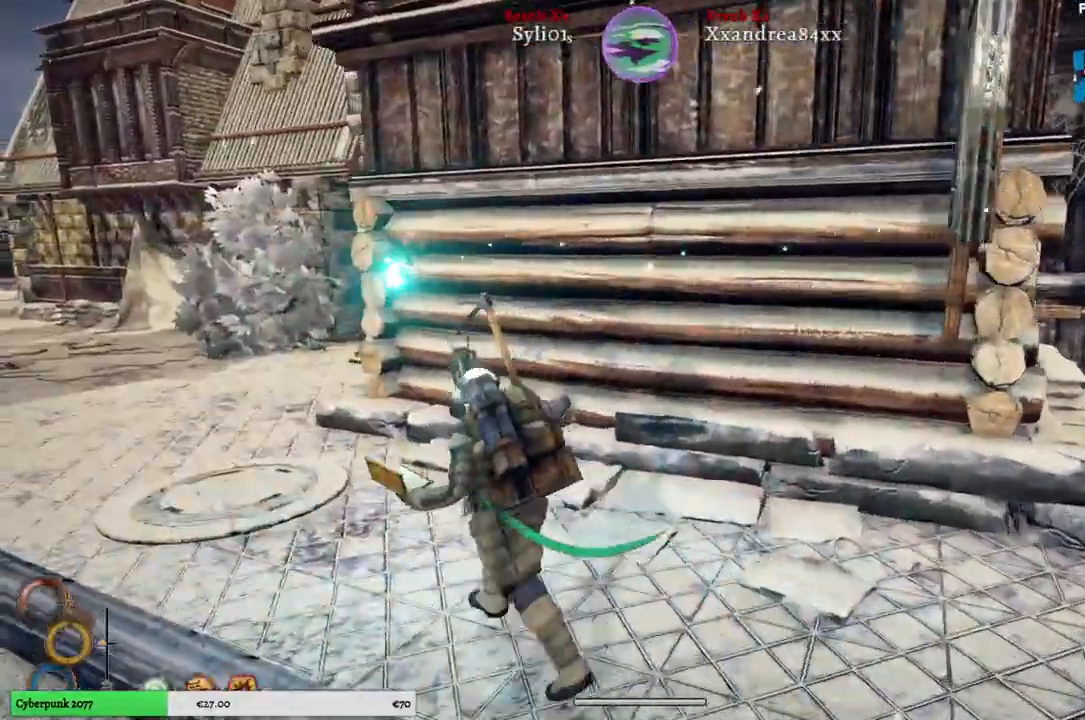
{"buttons": [], "left_stick": "up-left", "right_stick": "center", "events": [[50, "right_stick", "center"], [150, "left_stick", "center"], [333, "left_stick", "up-left"]]}
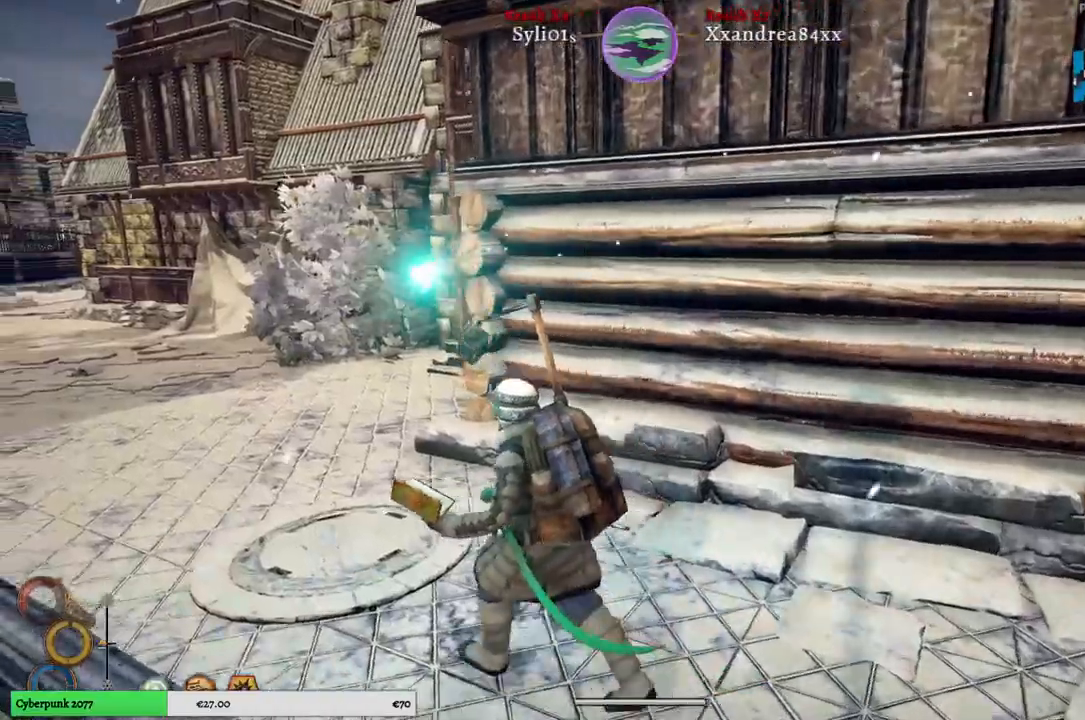
{"buttons": [], "left_stick": "up-left", "right_stick": "center", "events": []}
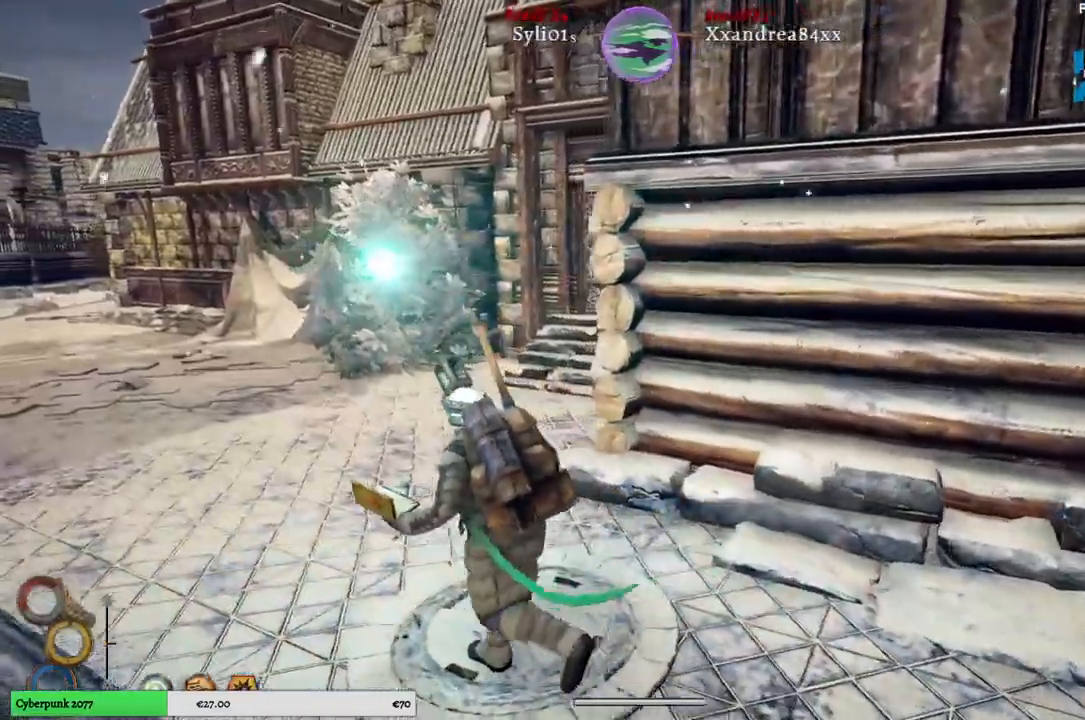
{"buttons": [], "left_stick": "up-left", "right_stick": "center", "events": []}
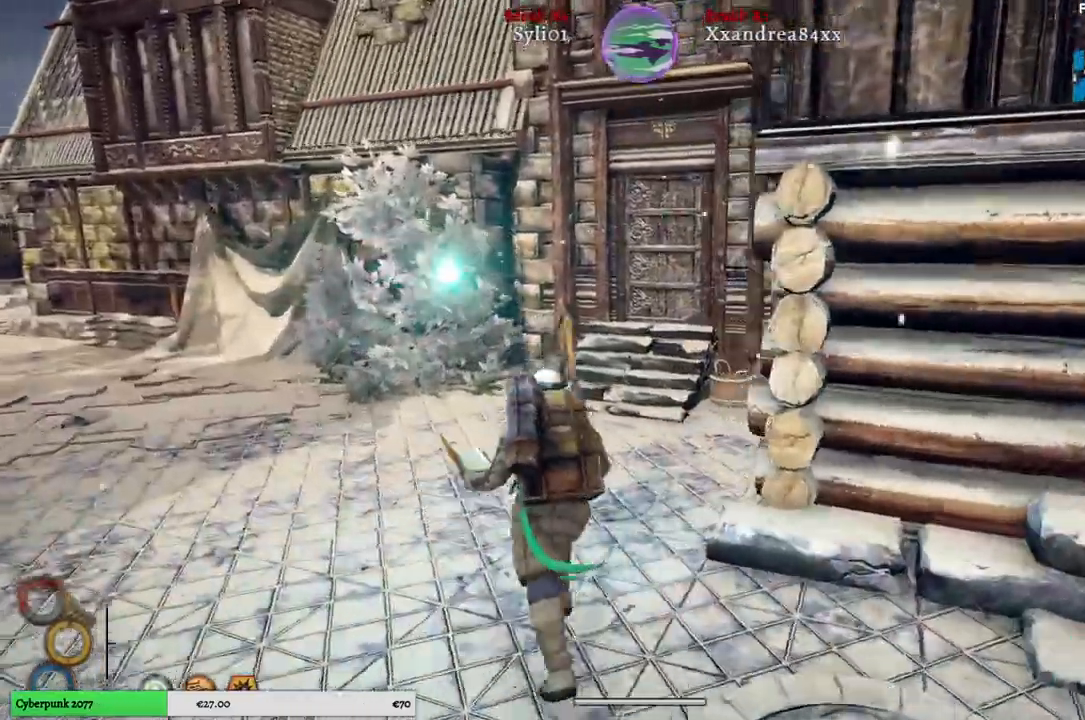
{"buttons": [], "left_stick": "up-left", "right_stick": "center", "events": []}
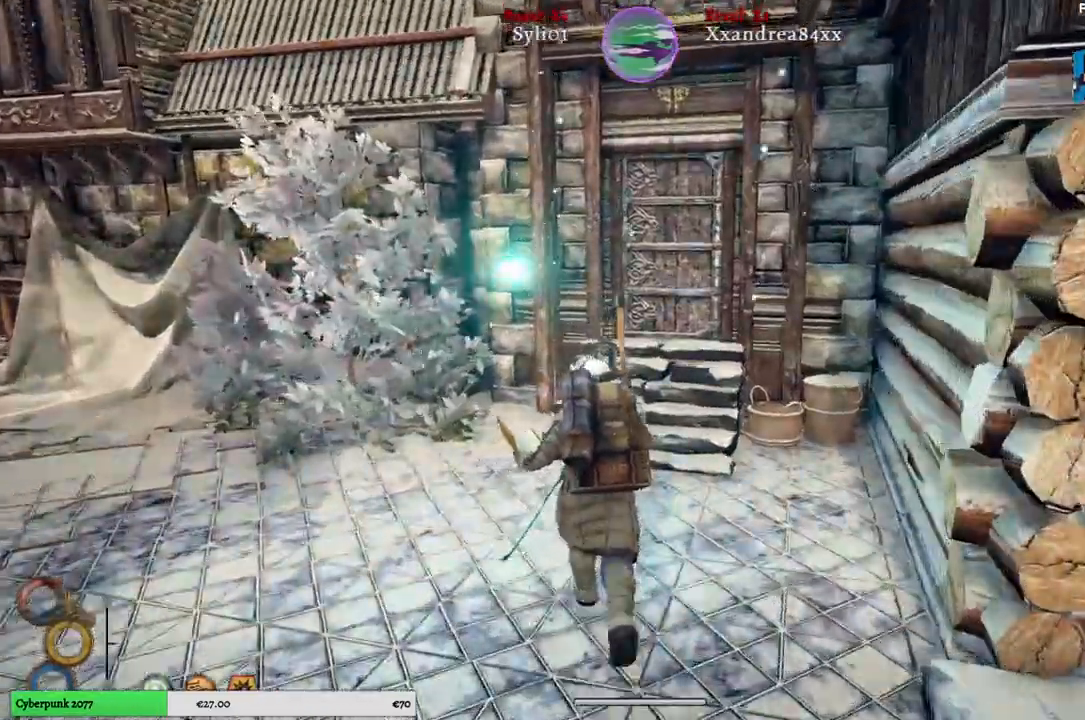
{"buttons": [], "left_stick": "up-left", "right_stick": "center", "events": []}
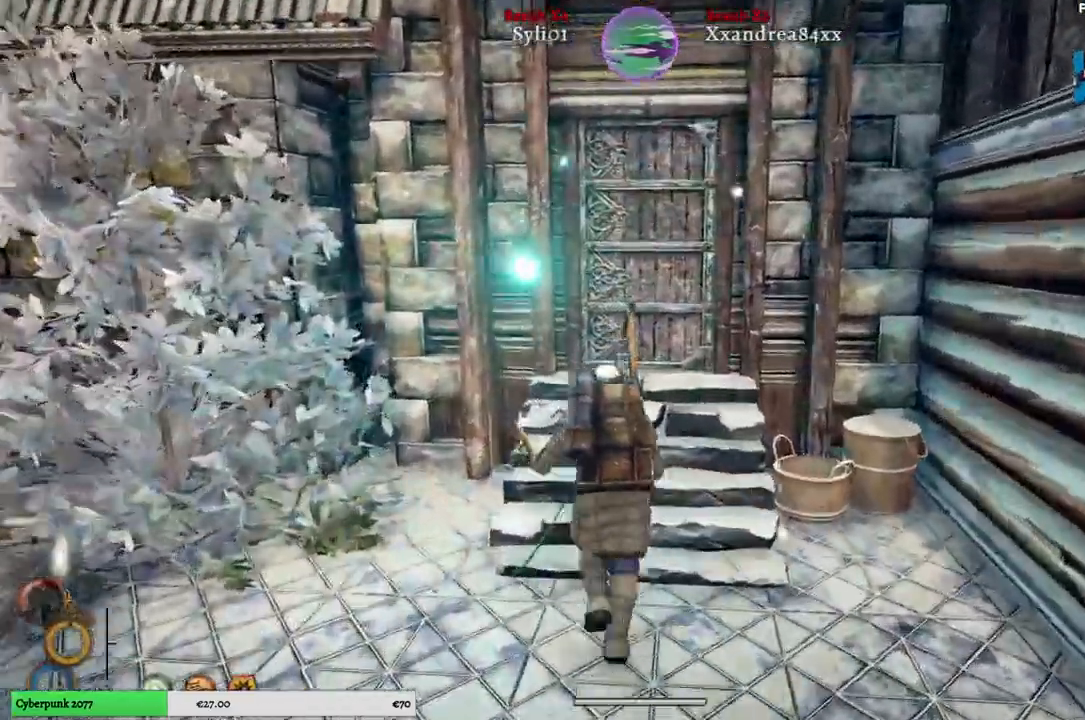
{"buttons": [], "left_stick": "up", "right_stick": "center", "events": [[100, "left_stick", "up"]]}
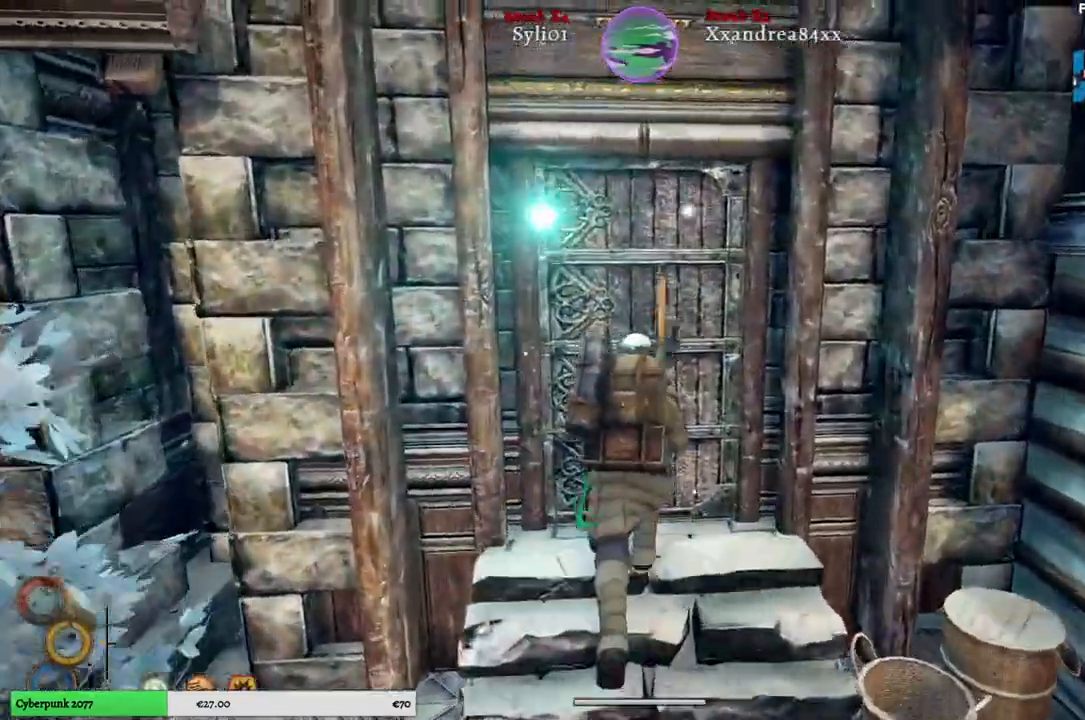
{"buttons": [], "left_stick": "center", "right_stick": "center", "events": [[233, "left_stick", "up-left"], [500, "left_stick", "center"]]}
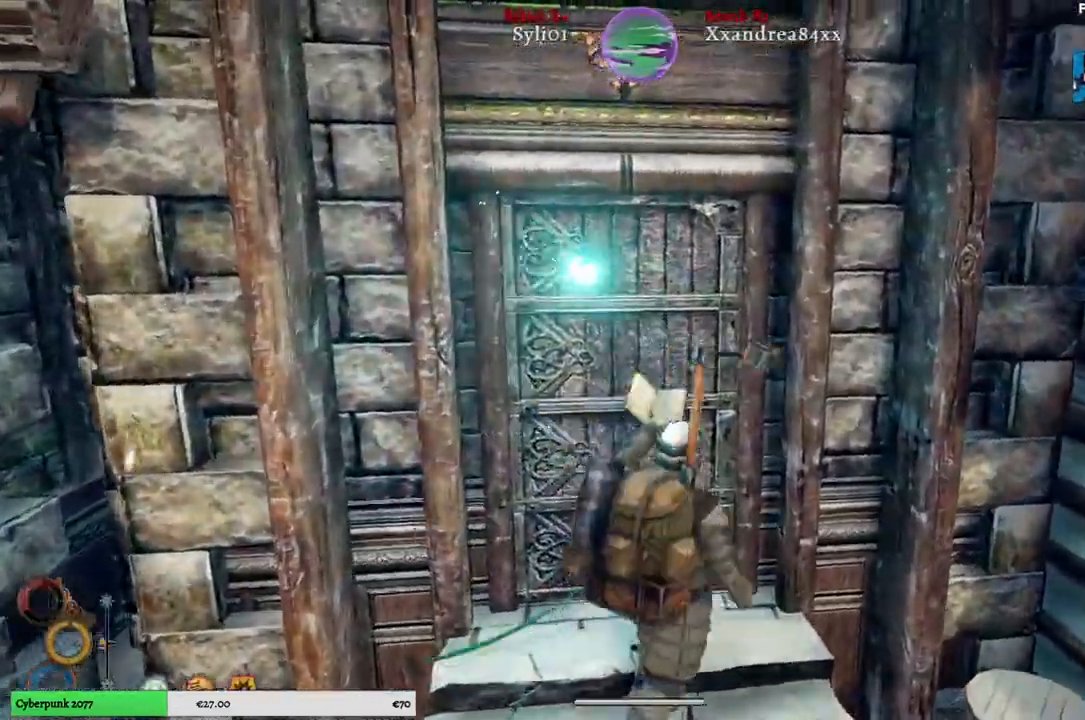
{"buttons": [], "left_stick": "down-right", "right_stick": "right", "events": [[33, "right_stick", "right"], [100, "left_stick", "down-right"]]}
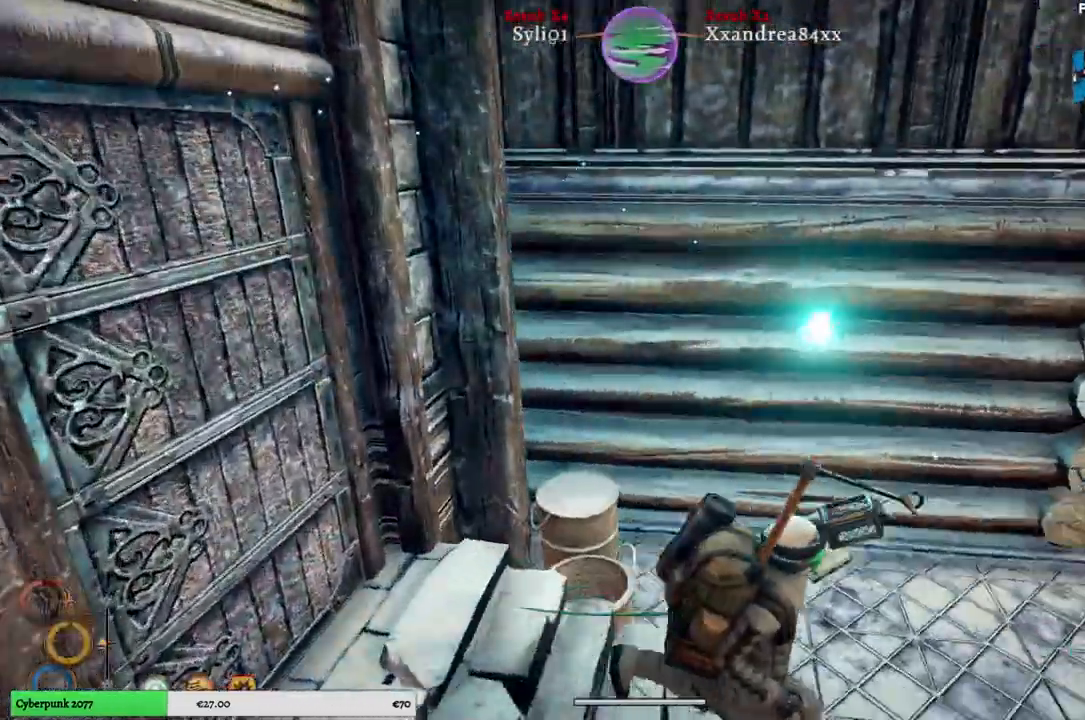
{"buttons": [], "left_stick": "up-right", "right_stick": "center", "events": [[167, "left_stick", "up-right"], [383, "right_stick", "center"]]}
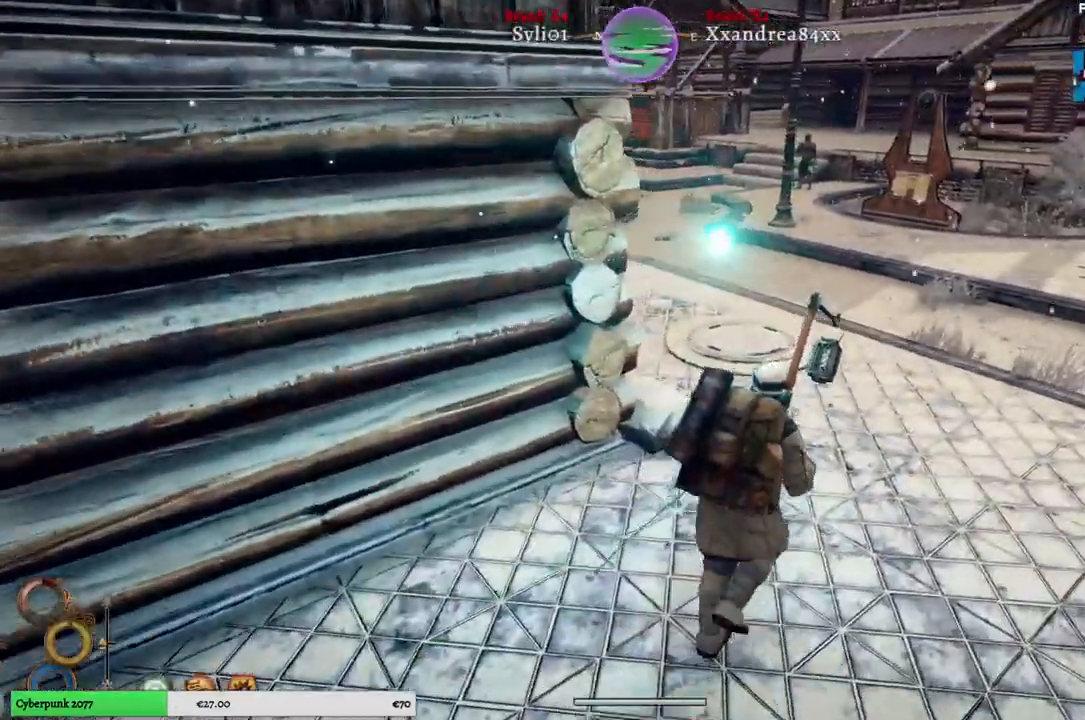
{"buttons": [], "left_stick": "up", "right_stick": "center", "events": [[100, "R1", "down"], [250, "left_stick", "up"], [500, "R1", "up"]]}
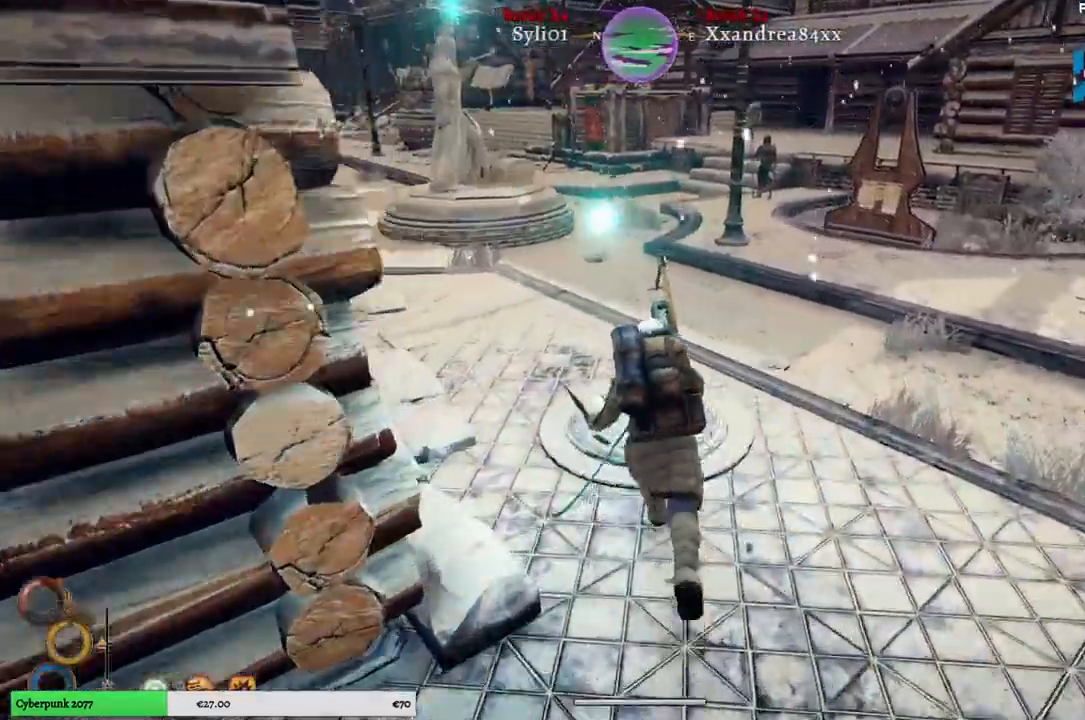
{"buttons": [], "left_stick": "up", "right_stick": "center", "events": []}
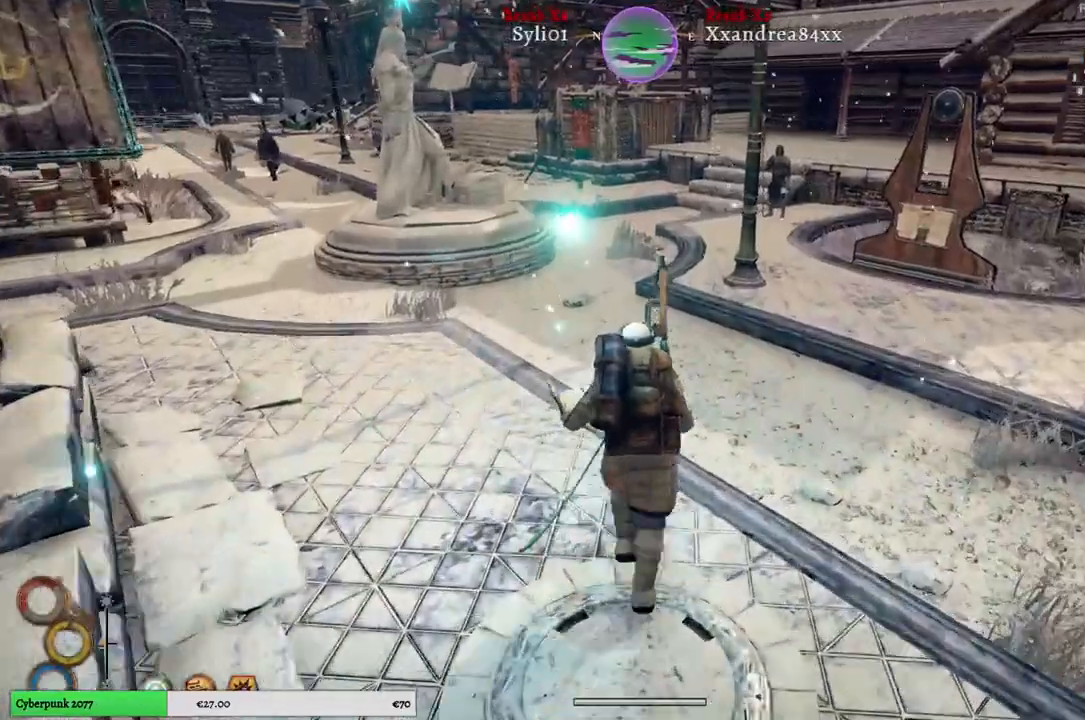
{"buttons": [], "left_stick": "up", "right_stick": "center", "events": []}
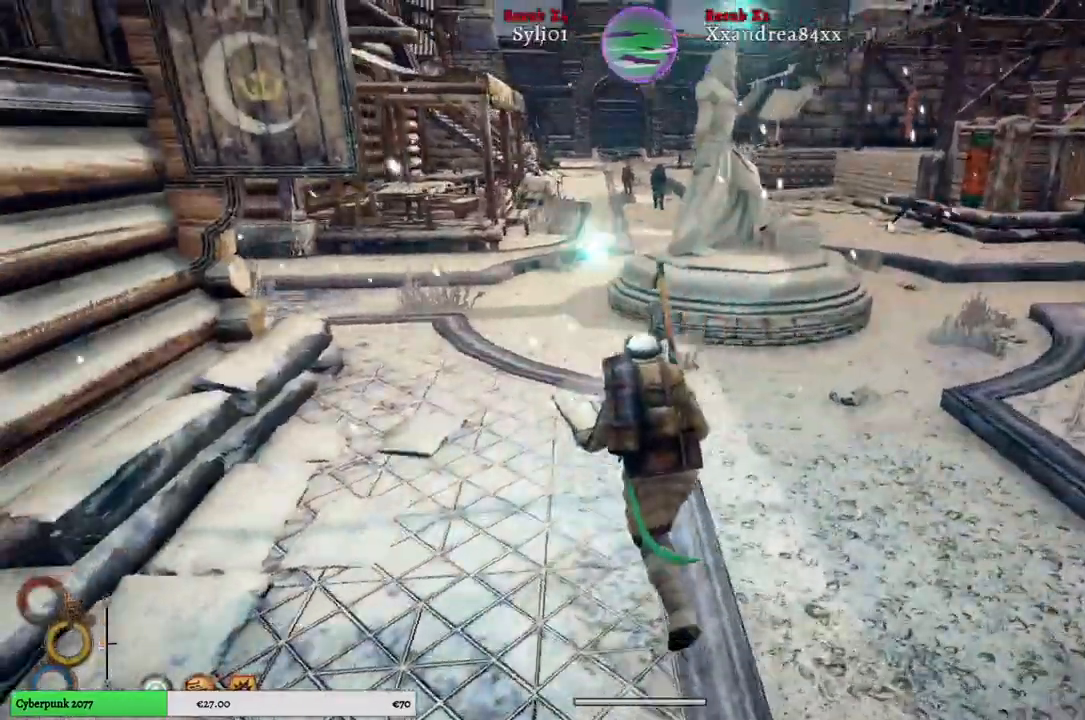
{"buttons": [], "left_stick": "up", "right_stick": "center", "events": []}